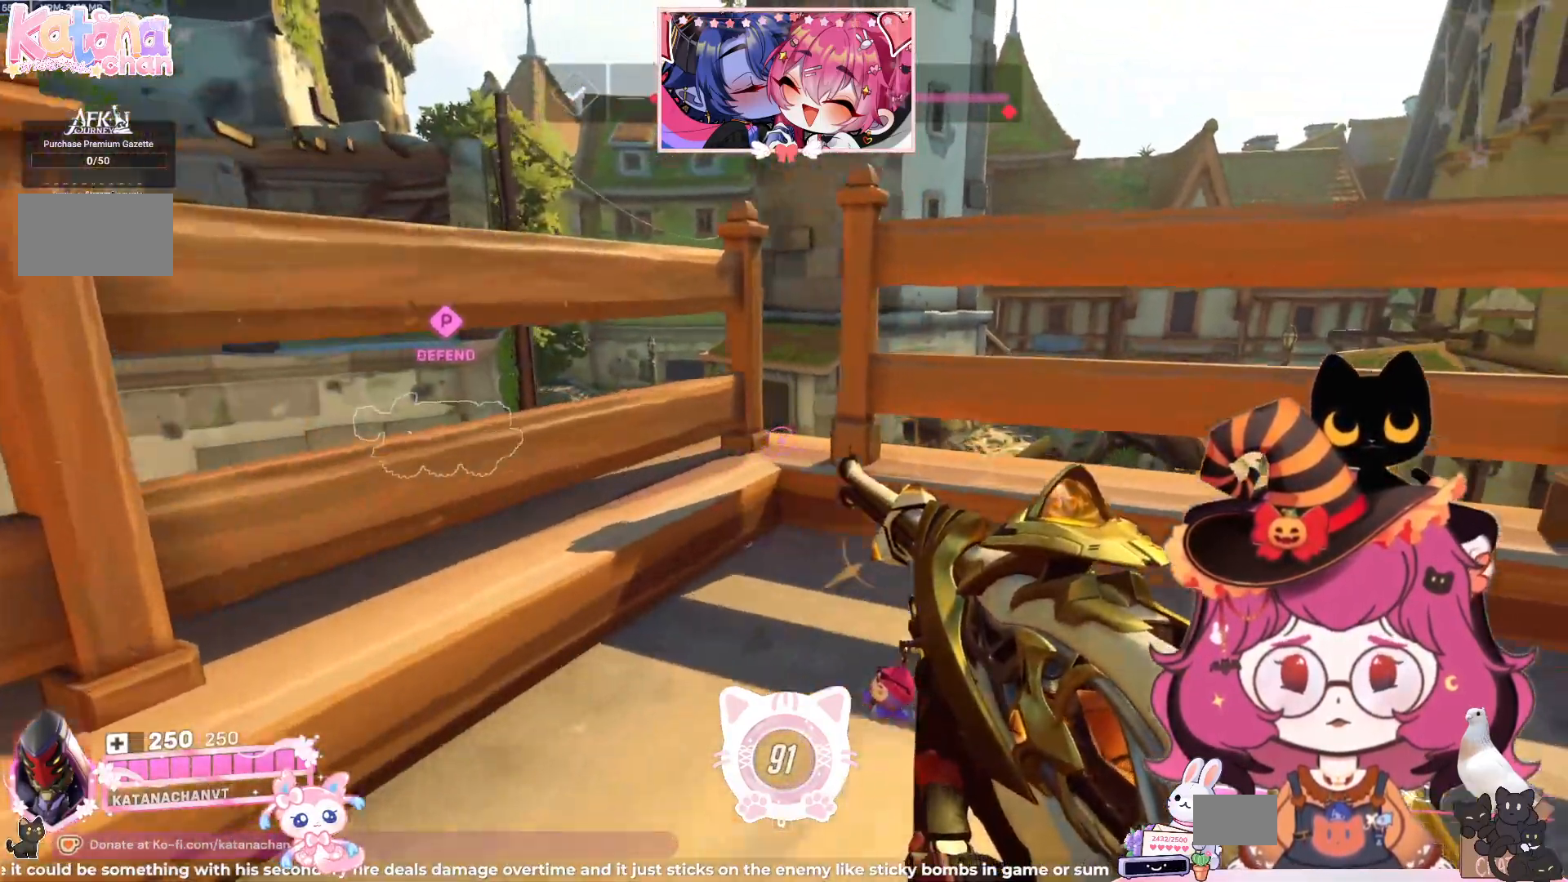
Gameplay with keyboard and mouse; each line is a JSON object with the keys and mouse buttons held at the frame after it. "events" lists presses ("down") and releases ("up") of "a", "ctrl", "d", "e", "q", "s", "shift", "space", "w", "mouse_left", "mouse_wheel", "mouse_right", "mouse_mb4" and "mouse_mb5" between this image and that frame as [ms after this image, input, new state], when the widget could be followed in between. "mouse_left", "mouse_wheel", "mouse_right", "mouse_mb4", "mouse_mb5" = the "left", "wheel", "right", "mb4", "mb5" buttons of the "mouse" list. No other keys are recorded. "wheel" means that the mouse wheel is clicked or scrolled. Mouse movement is not recorded.
{"keys": ["ctrl"], "mouse": ["right"], "events": [[50, "d", "up"], [217, "mouse_right", "down"], [350, "w", "up"]]}
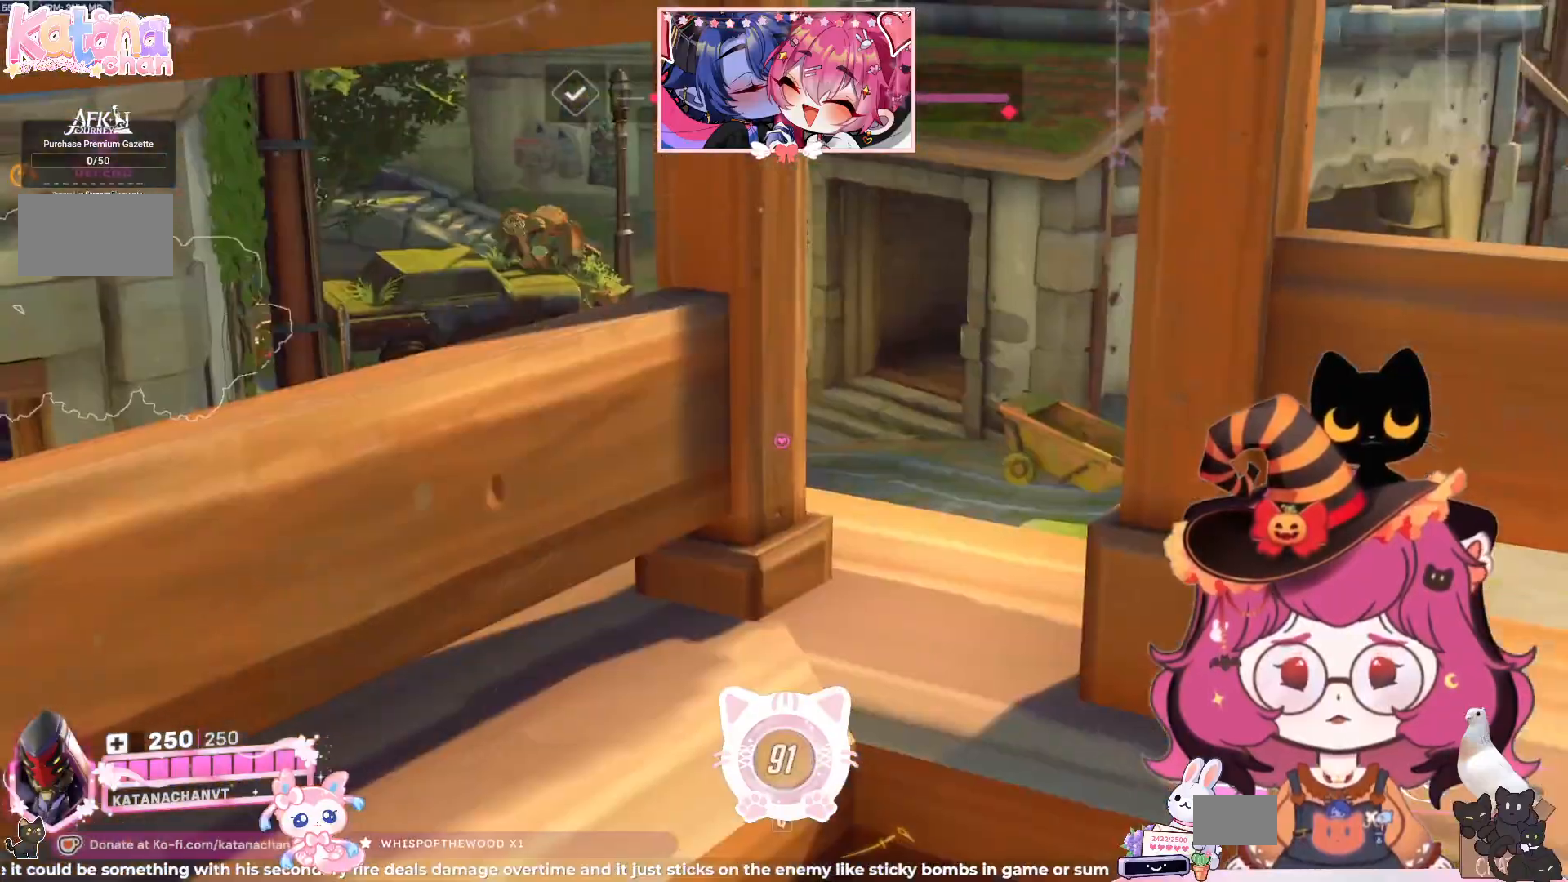
{"keys": ["ctrl", "d", "w"], "mouse": ["right"], "events": [[50, "d", "down"], [84, "w", "down"], [167, "d", "up"], [350, "w", "up"], [384, "w", "down"], [484, "d", "down"]]}
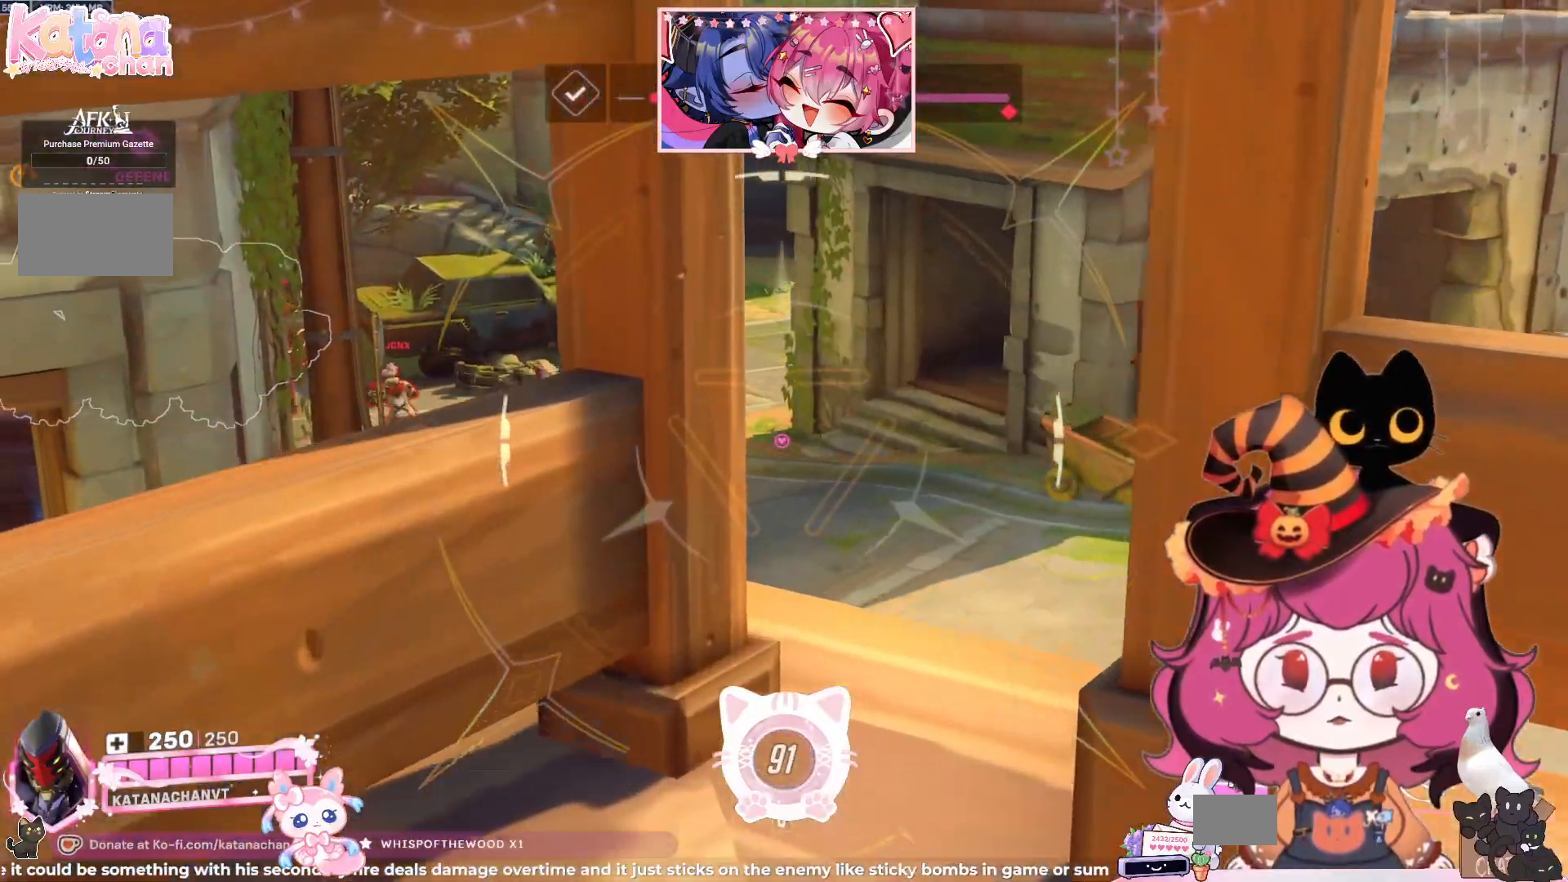
{"keys": ["ctrl"], "mouse": ["right"], "events": [[100, "w", "up"], [384, "d", "up"]]}
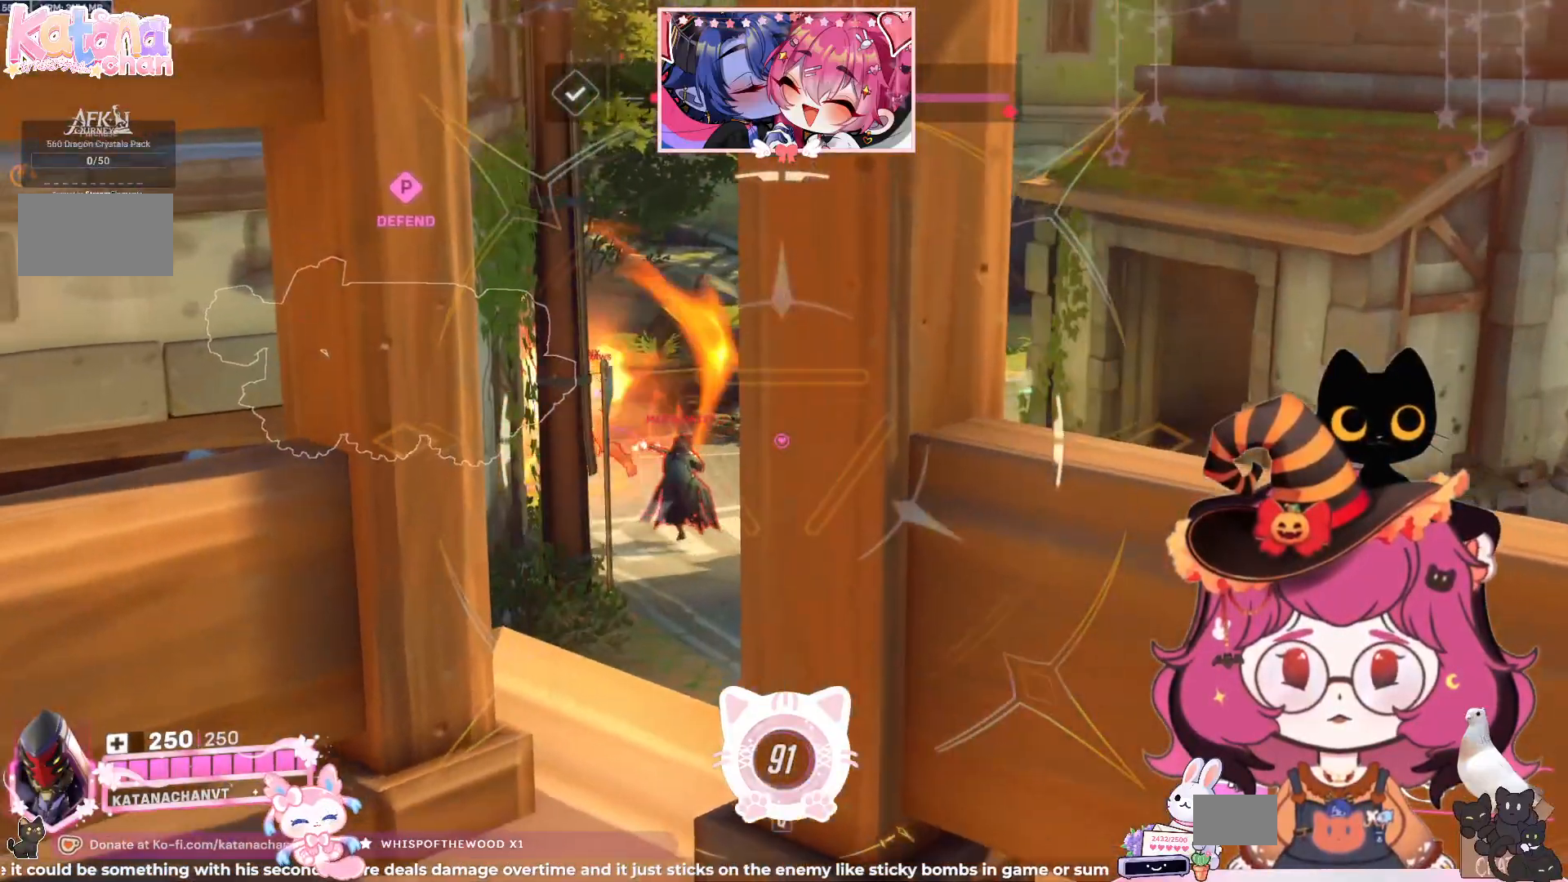
{"keys": ["ctrl"], "mouse": ["right"], "events": []}
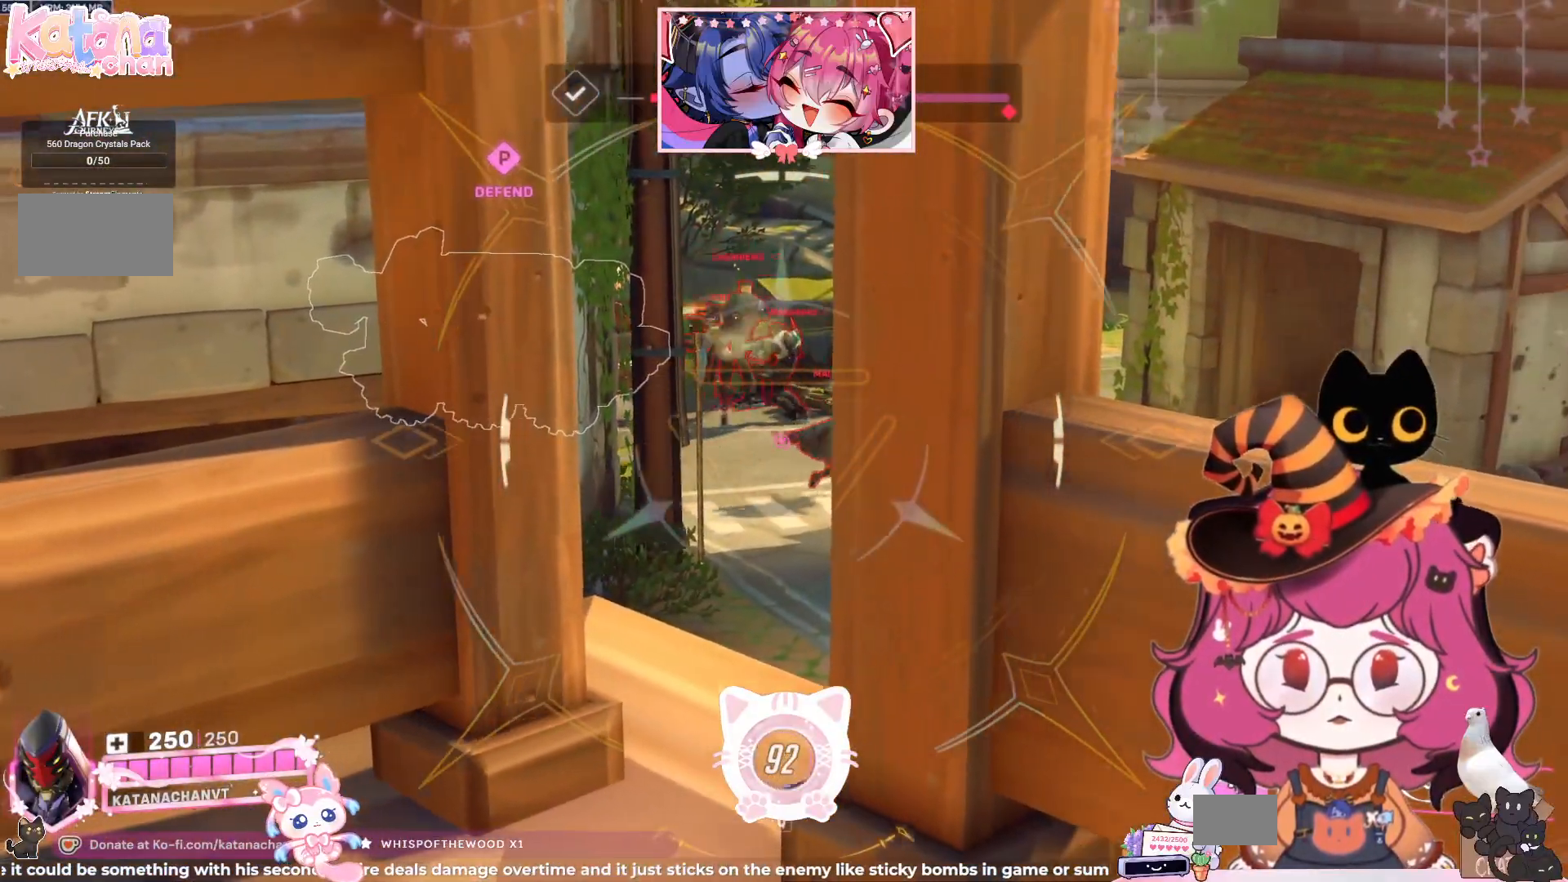
{"keys": ["a", "ctrl"], "mouse": ["right"], "events": [[117, "a", "down"], [250, "a", "up"], [417, "a", "down"]]}
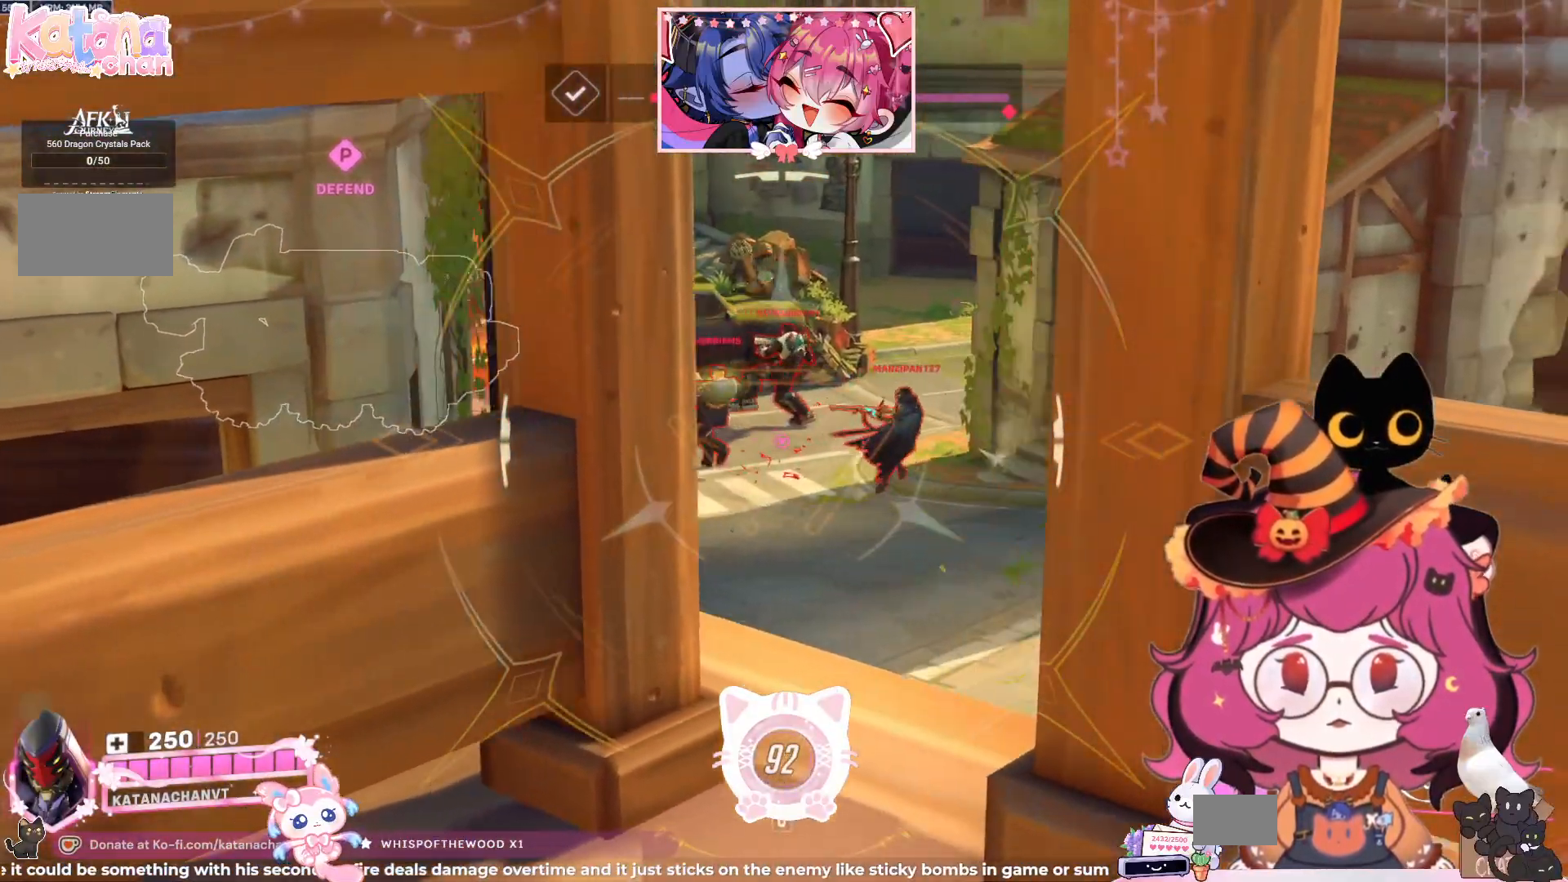
{"keys": ["ctrl"], "mouse": ["left", "right"], "events": [[34, "a", "up"], [217, "a", "down"], [284, "a", "up"], [434, "mouse_left", "down"]]}
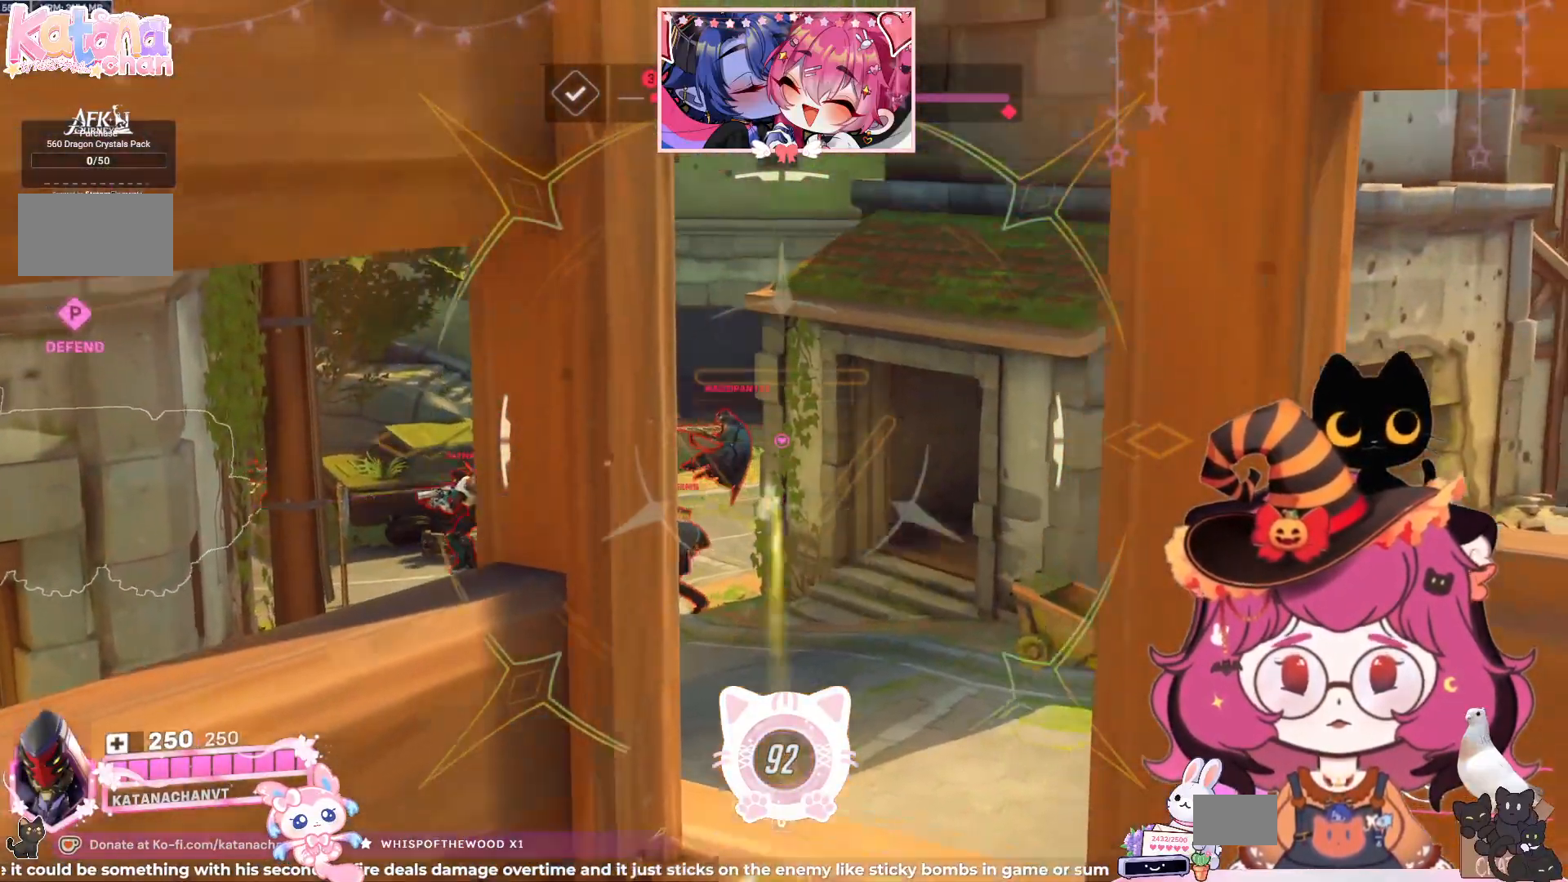
{"keys": ["ctrl"], "mouse": ["left", "right"], "events": [[150, "d", "down"], [267, "d", "up"]]}
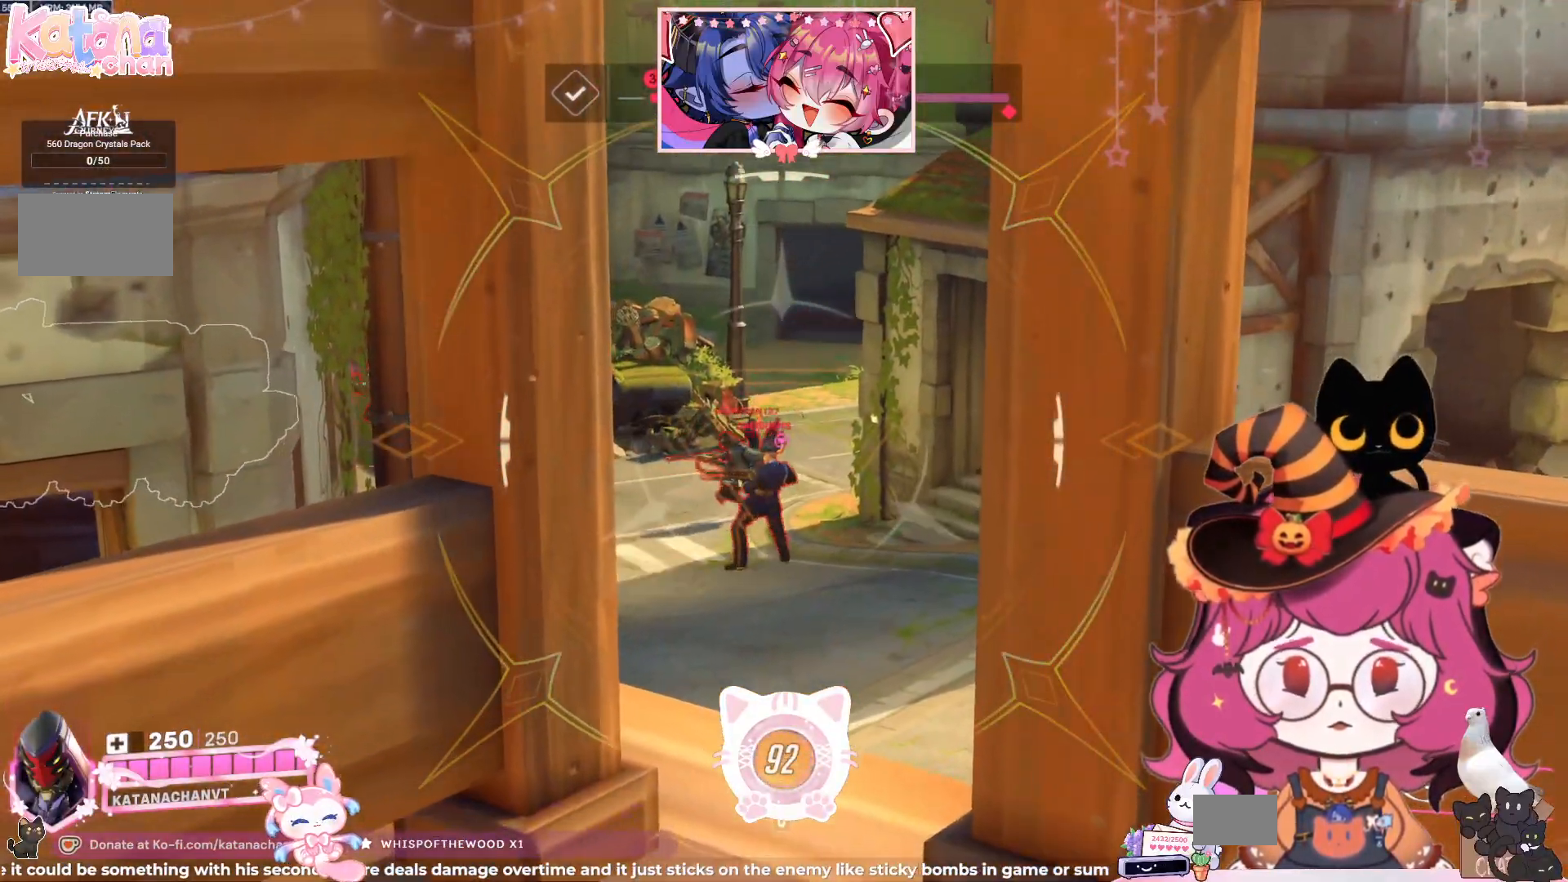
{"keys": ["ctrl"], "mouse": ["left", "right"], "events": []}
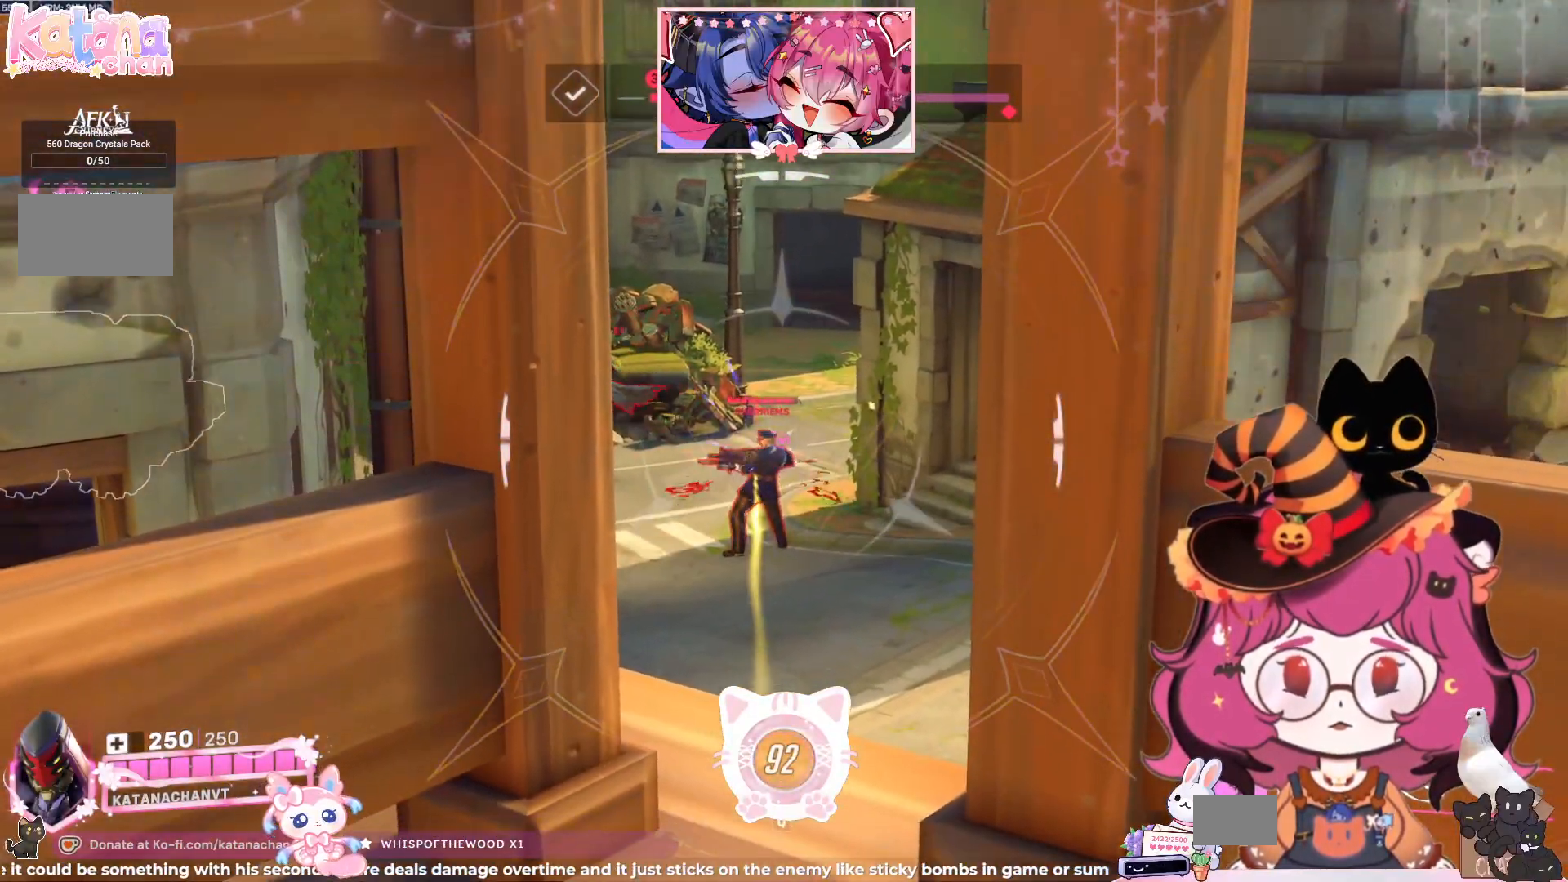
{"keys": ["ctrl"], "mouse": ["left", "right"], "events": [[100, "w", "down"], [217, "w", "up"]]}
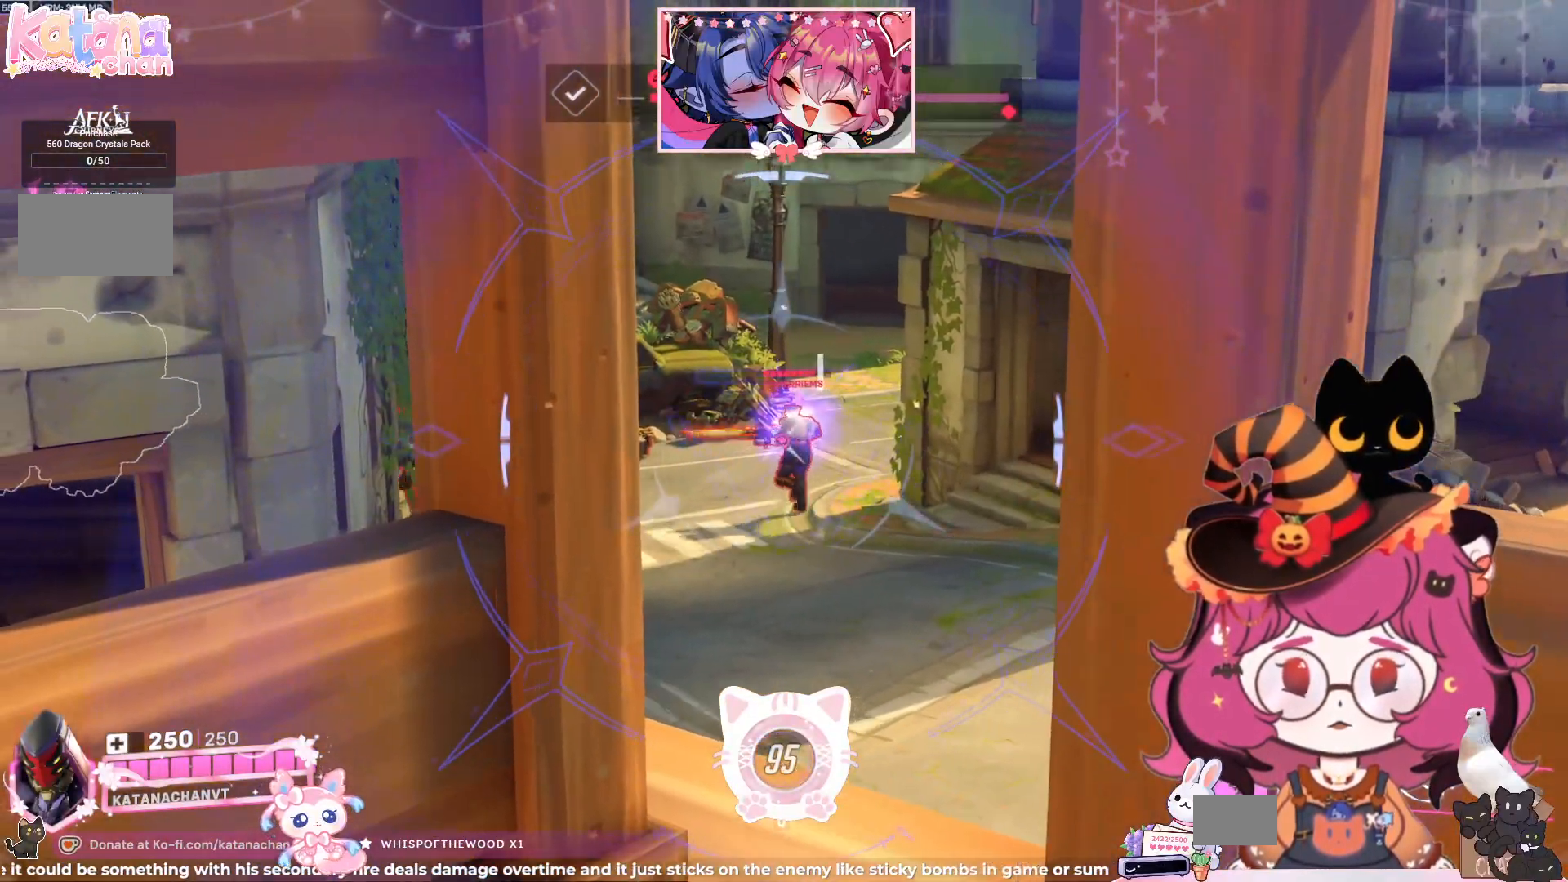
{"keys": ["ctrl"], "mouse": ["left", "right"], "events": [[100, "d", "down"], [184, "d", "up"], [434, "a", "down"], [500, "a", "up"]]}
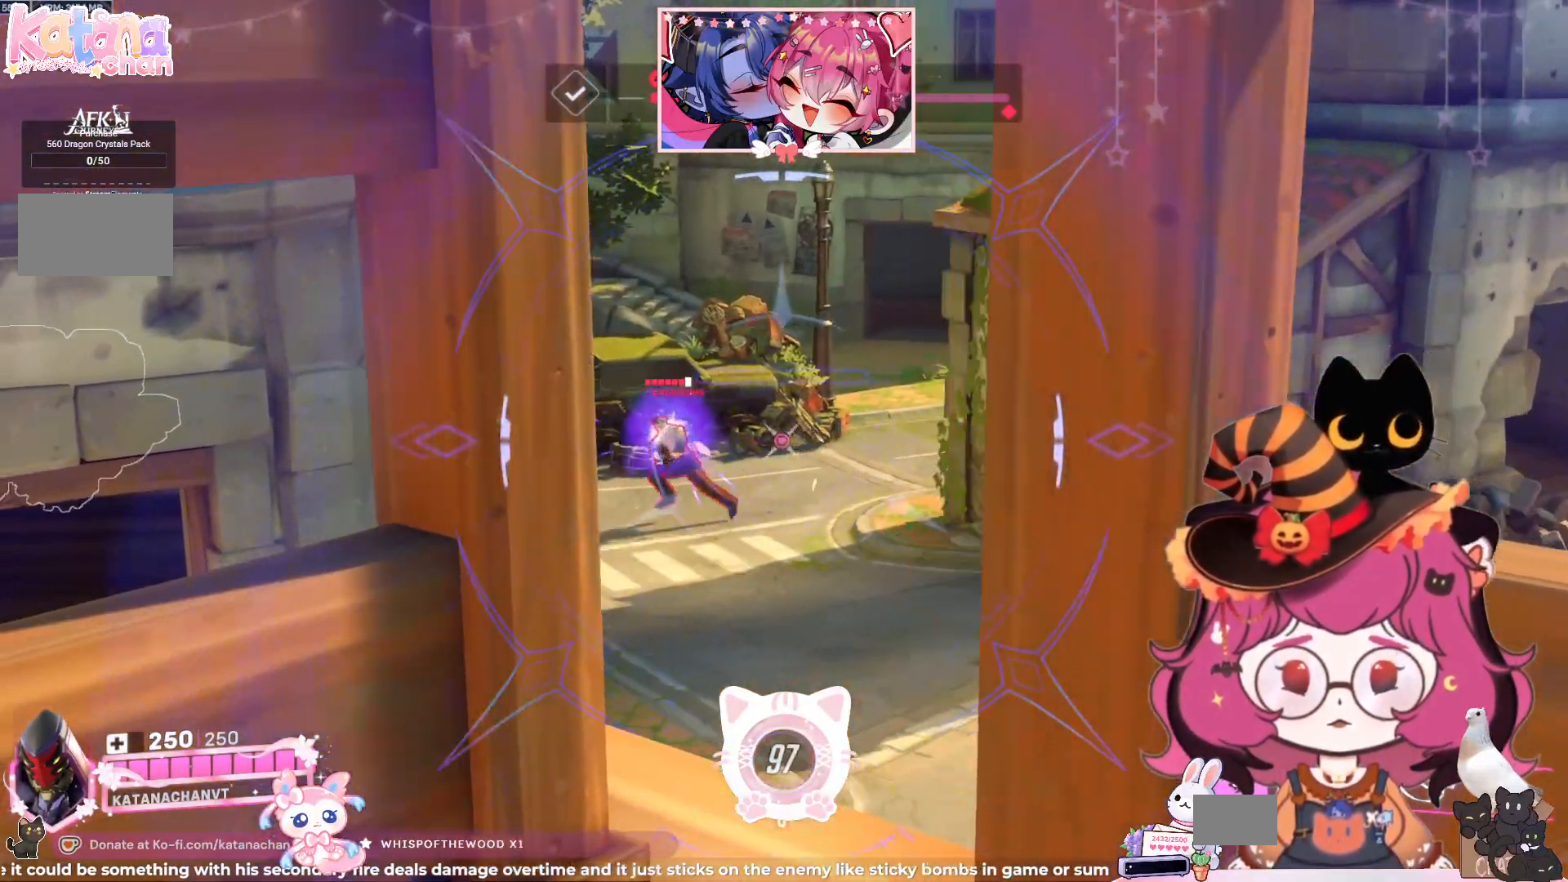
{"keys": ["ctrl"], "mouse": ["left", "right"], "events": [[117, "d", "down"], [334, "d", "up"]]}
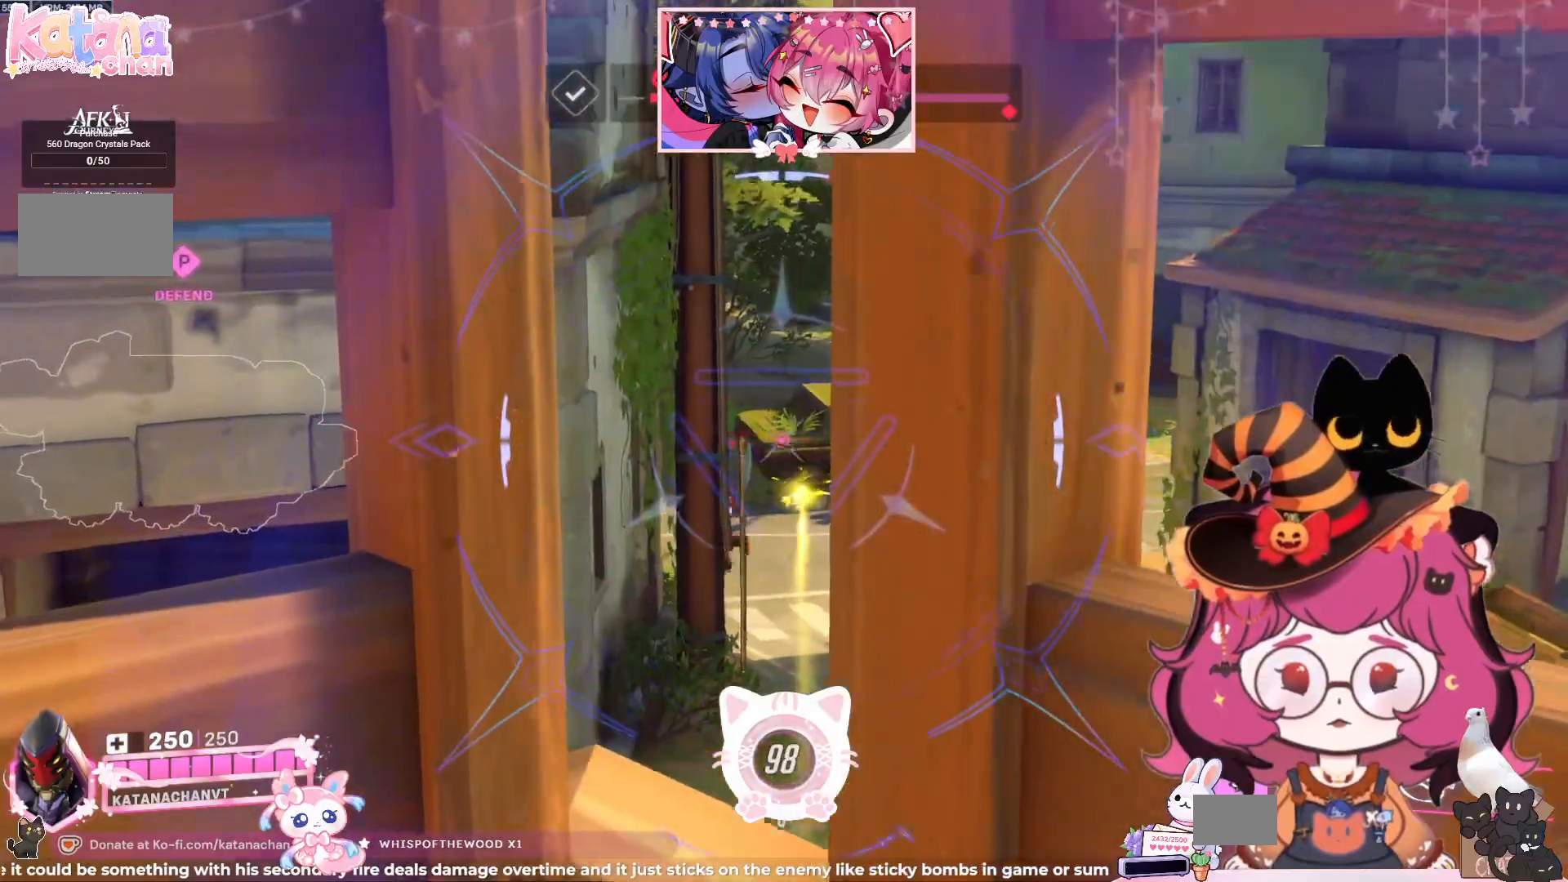
{"keys": ["ctrl"], "mouse": ["left", "right"], "events": [[134, "a", "down"], [217, "a", "up"]]}
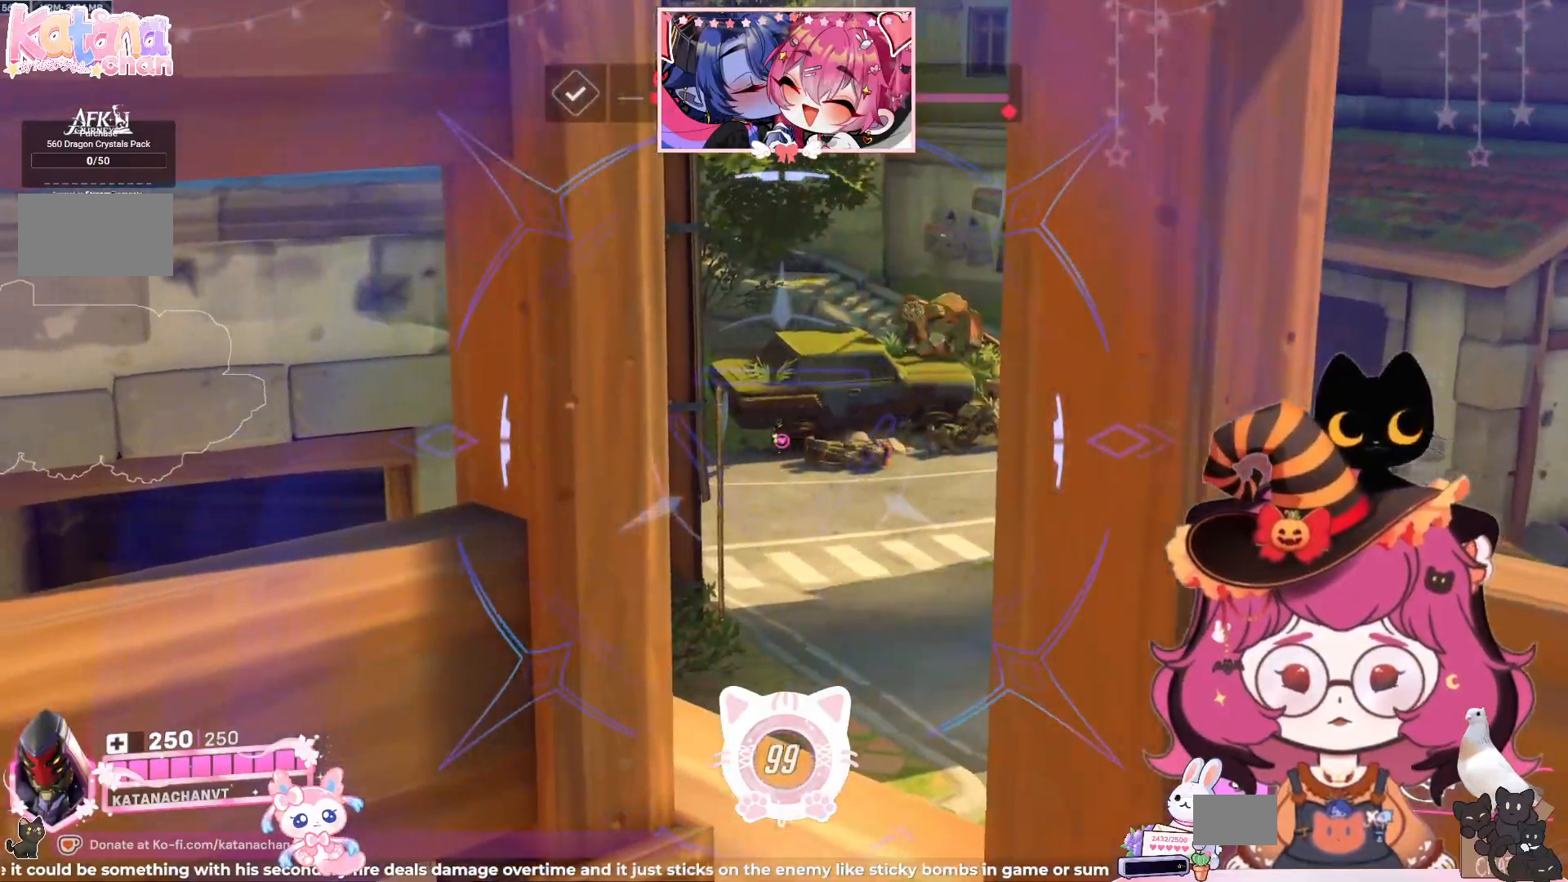
{"keys": ["ctrl", "s"], "mouse": ["right"], "events": [[100, "mouse_left", "up"], [434, "s", "down"]]}
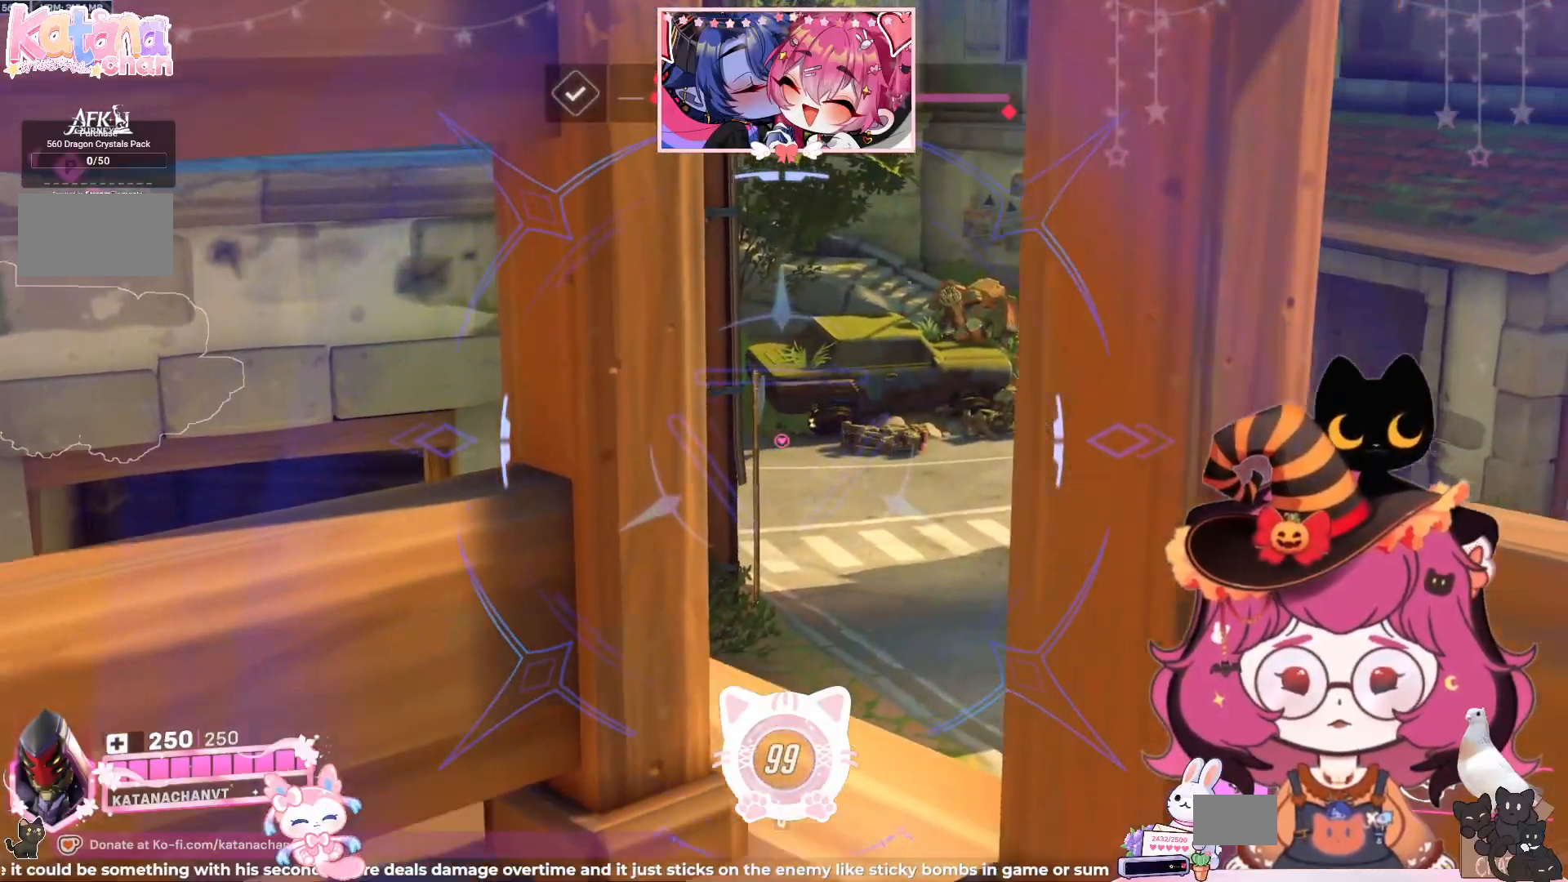
{"keys": ["ctrl", "s"], "mouse": ["right"], "events": []}
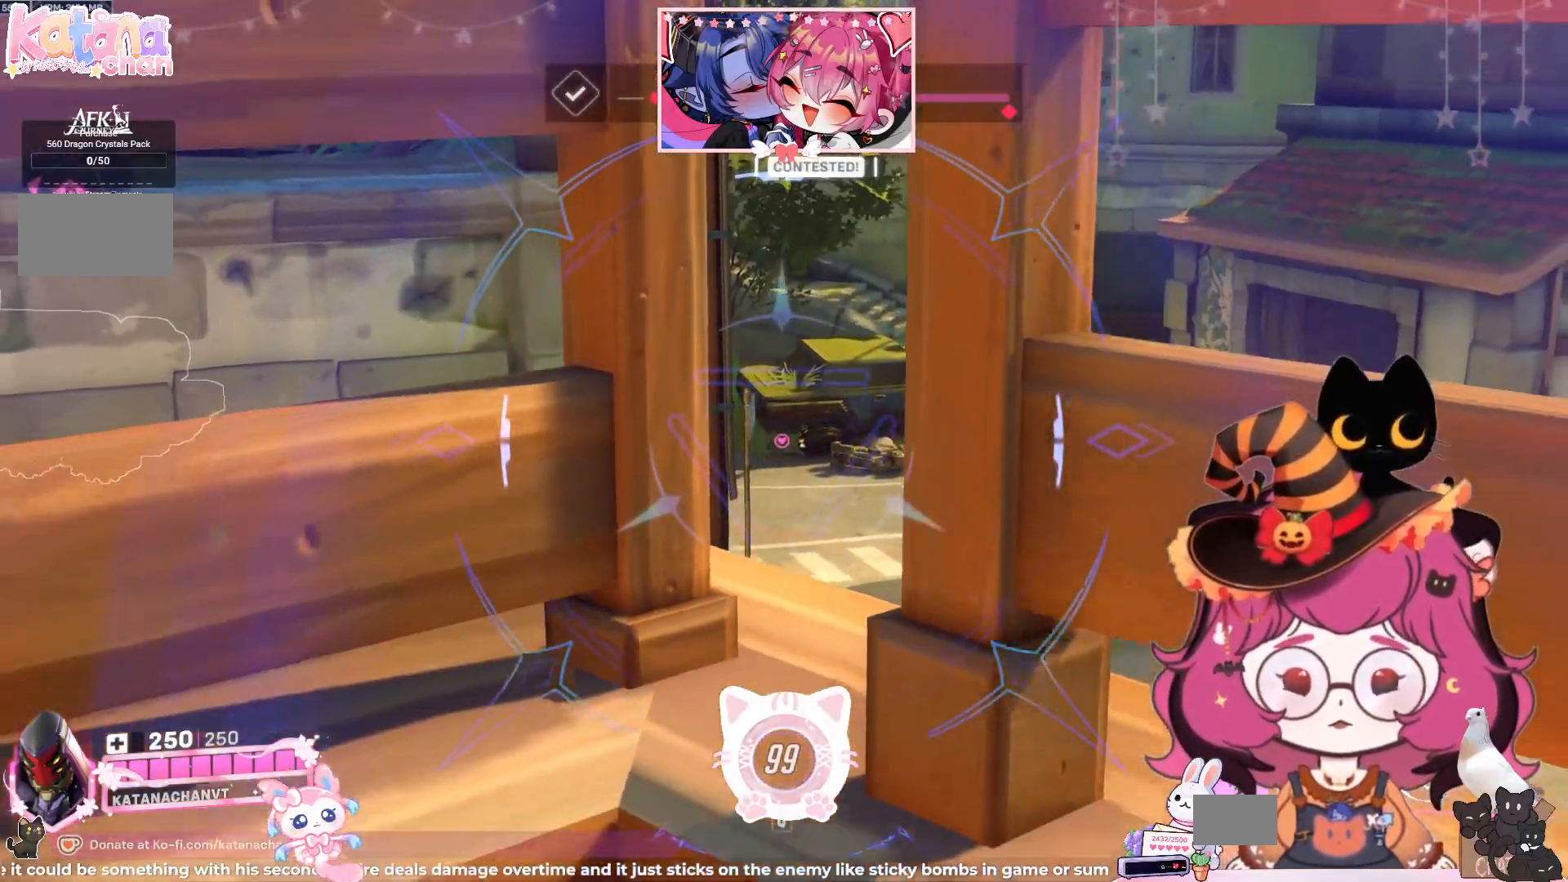
{"keys": ["ctrl"], "mouse": ["right"], "events": [[34, "s", "up"]]}
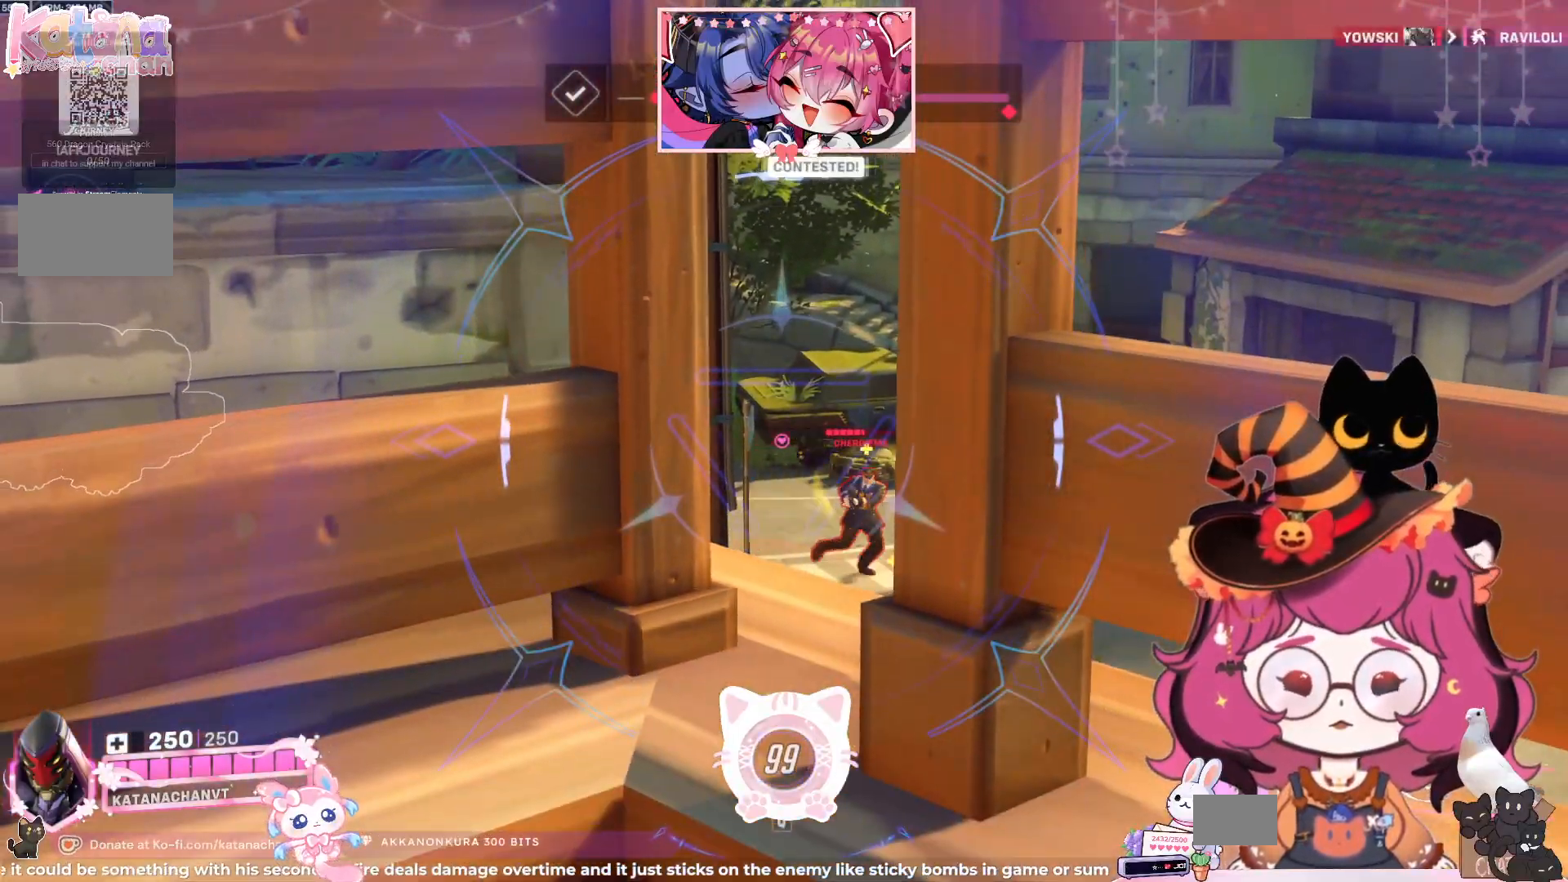
{"keys": ["ctrl", "d"], "mouse": ["left", "right"], "events": [[50, "w", "down"], [100, "a", "down"], [400, "a", "up"], [417, "mouse_left", "down"], [450, "d", "down"], [450, "w", "up"]]}
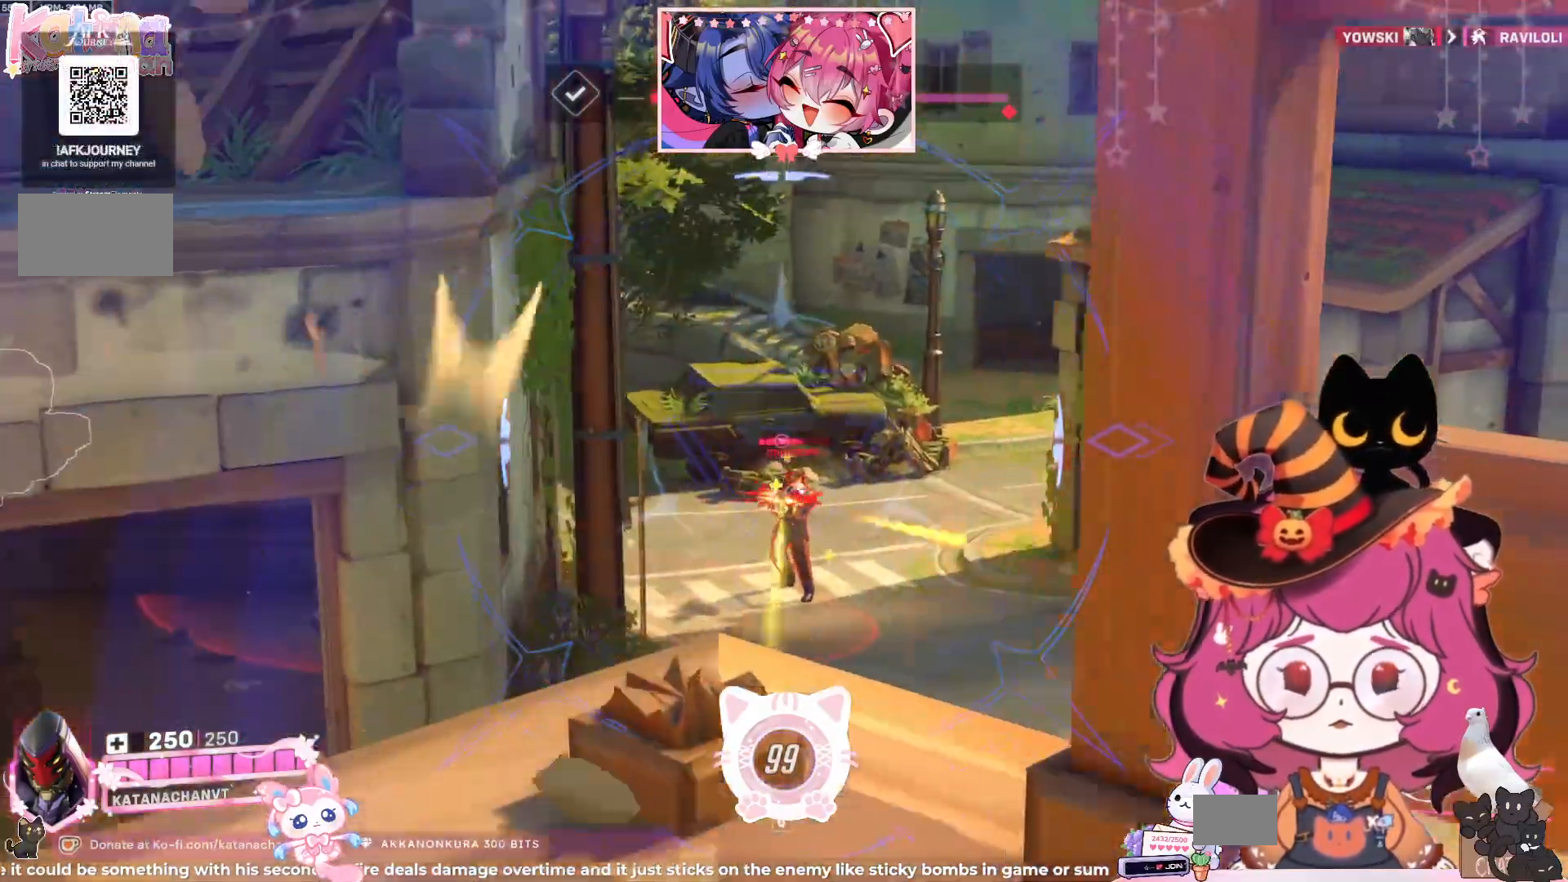
{"keys": ["a", "ctrl", "d"], "mouse": ["left", "right"], "events": [[150, "d", "up"], [267, "a", "down"], [467, "d", "down"]]}
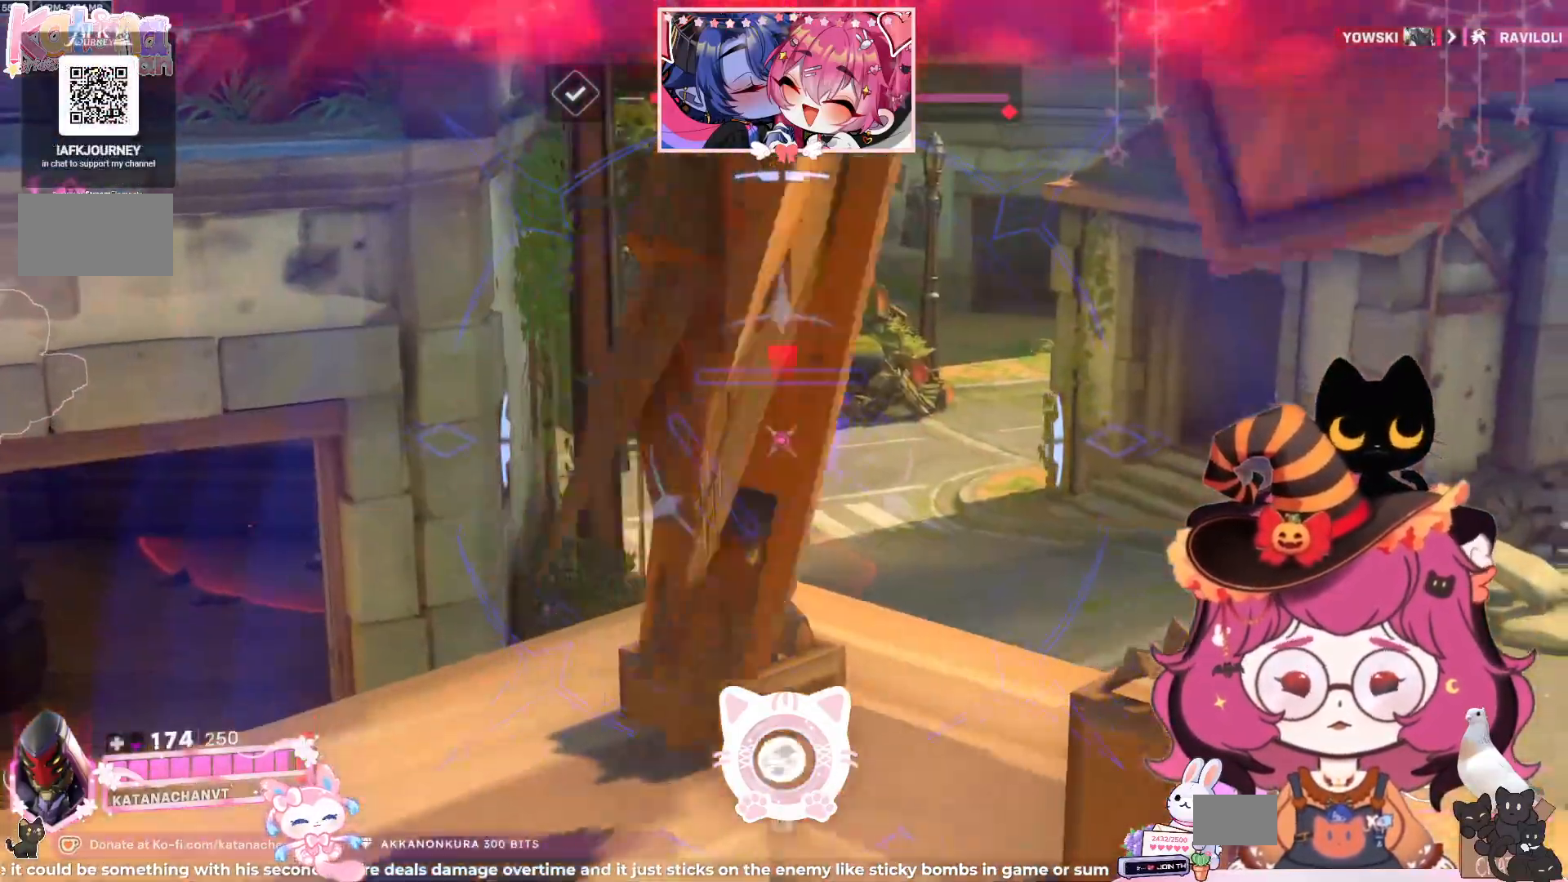
{"keys": ["d", "s"], "mouse": [], "events": [[17, "a", "up"], [34, "d", "up"], [34, "s", "down"], [367, "d", "down"], [367, "mouse_right", "up"], [384, "ctrl", "up"], [417, "mouse_left", "up"]]}